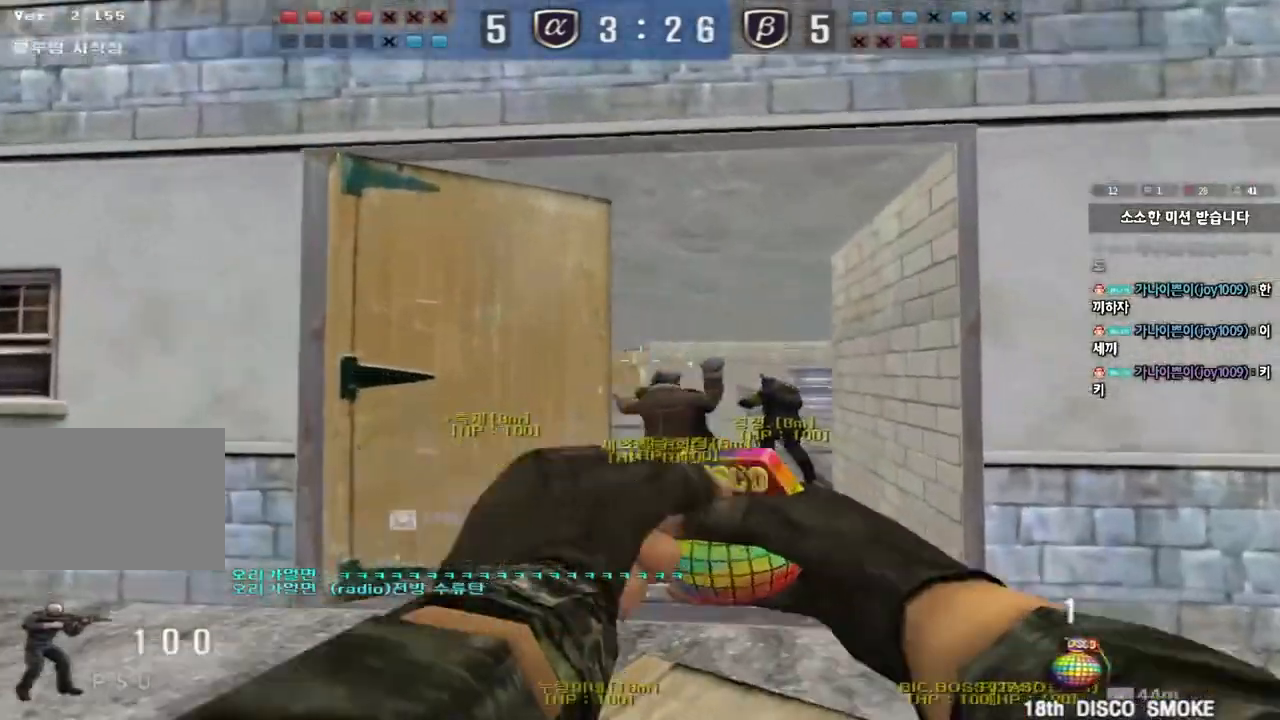
Gameplay with keyboard; each line is a JSON object with the keys held at the frame after it. "events" lists presses ("down") and releases ("up") of "a", "ctrl", "d", "e", "f", "q", "r", "s", "shift", "space", "tab" and "w" between this image and that frame as [ms after this image, input, new state], when the widget could be followed in between. No other keys are recorded. Mouse input is not recorded.
{"keys": ["w"], "events": [[167, "d", "up"]]}
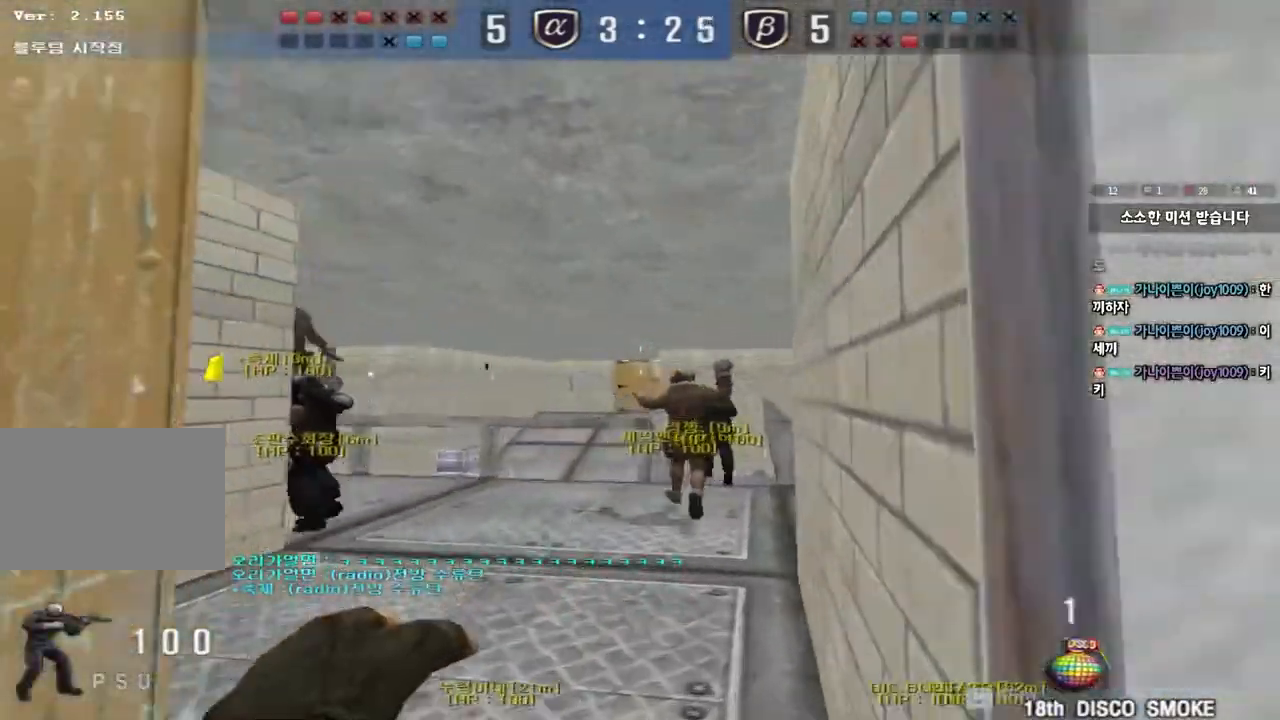
{"keys": ["w"], "events": [[167, "d", "down"], [300, "r", "down"], [317, "d", "up"], [417, "r", "up"]]}
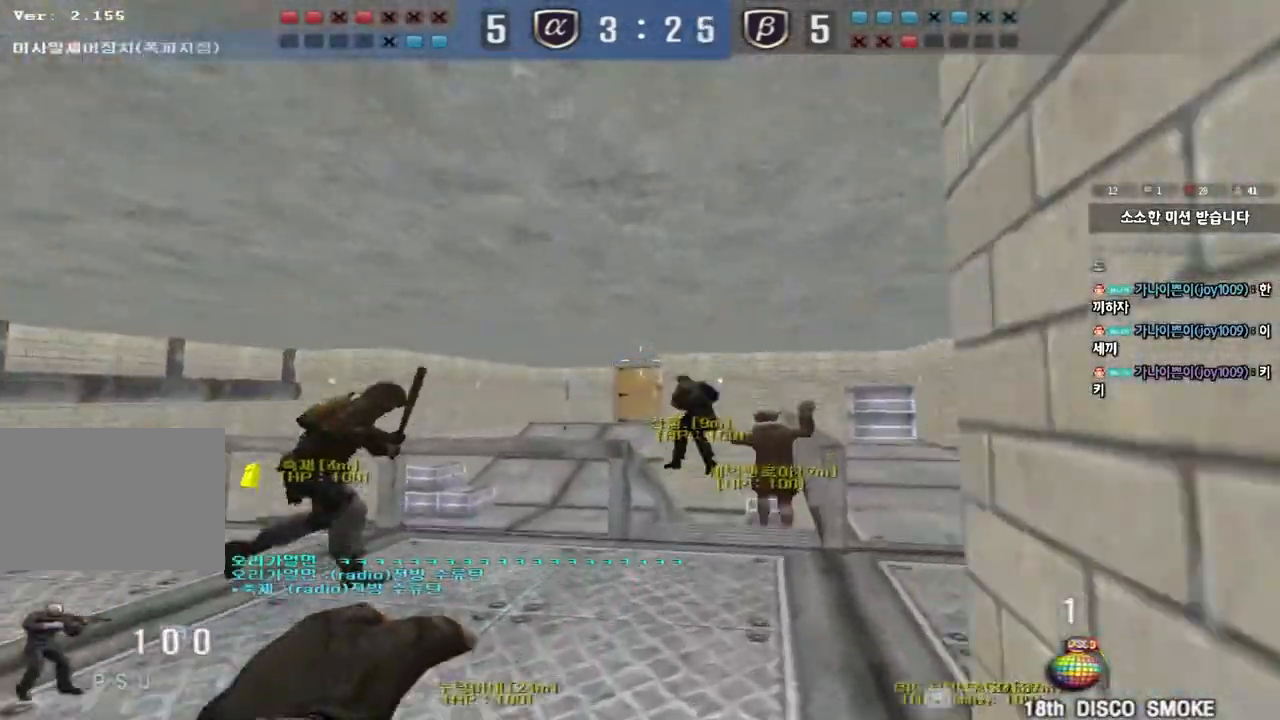
{"keys": ["d", "w"], "events": [[367, "d", "down"]]}
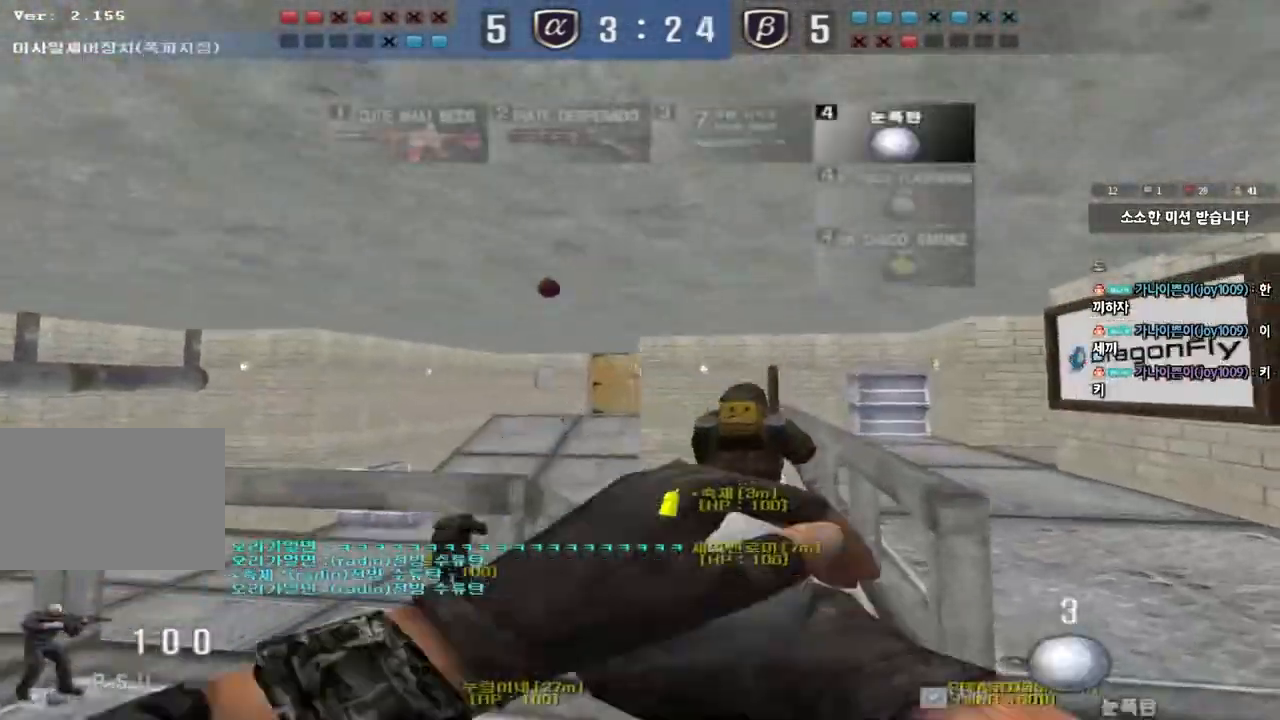
{"keys": ["d", "w"], "events": []}
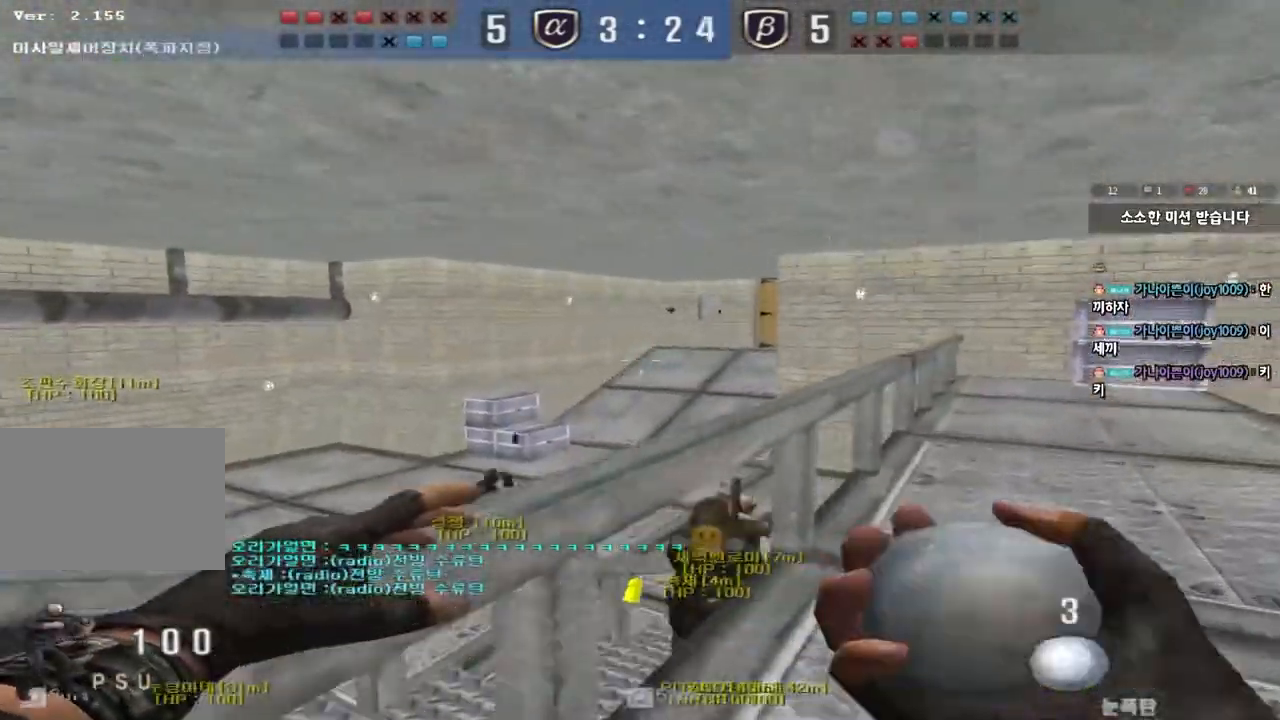
{"keys": ["d", "w"], "events": []}
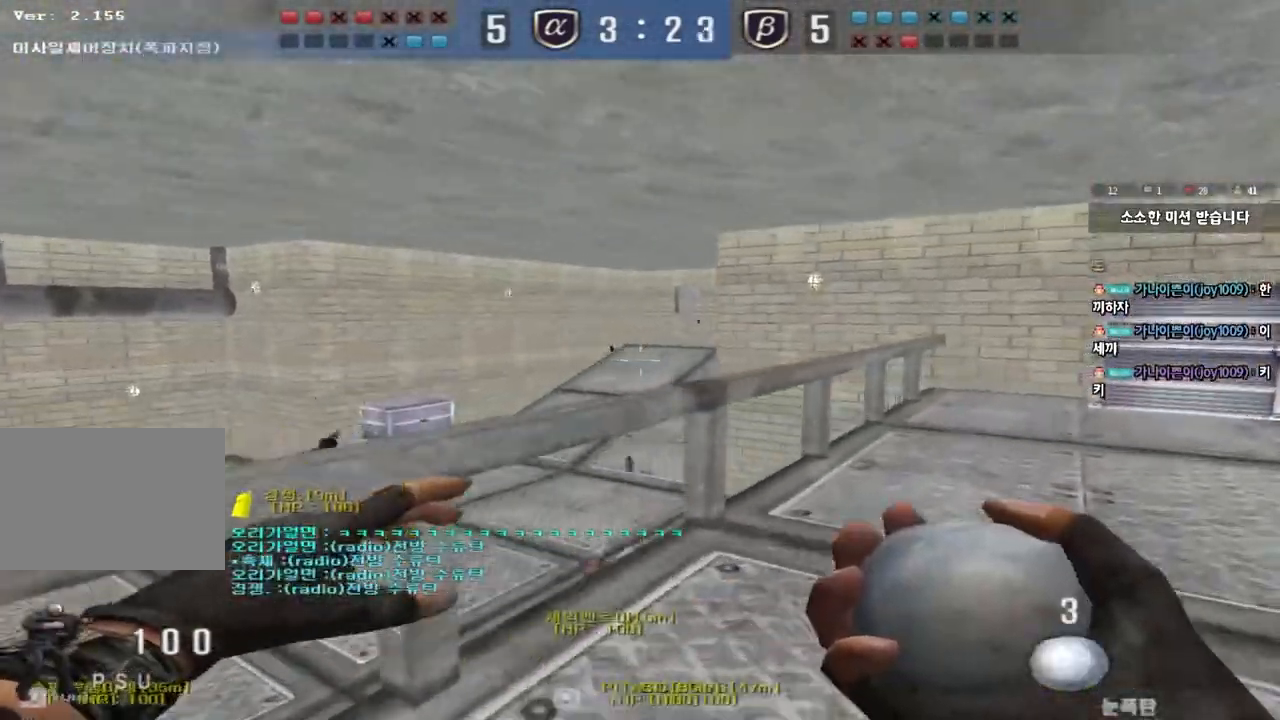
{"keys": ["ctrl"], "events": [[217, "a", "down"], [217, "d", "up"], [450, "ctrl", "down"], [450, "w", "up"], [483, "a", "up"]]}
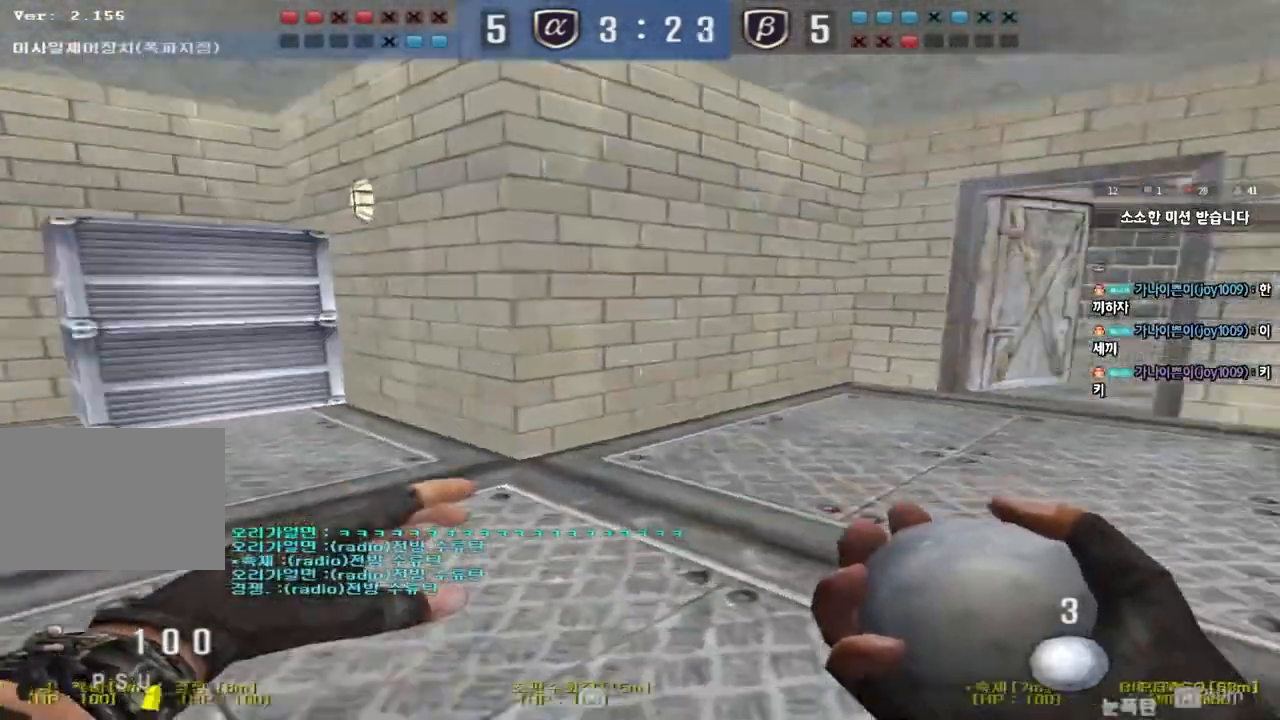
{"keys": ["ctrl"], "events": [[83, "a", "down"], [83, "s", "down"], [100, "ctrl", "up"], [450, "ctrl", "down"], [450, "s", "up"], [467, "a", "up"]]}
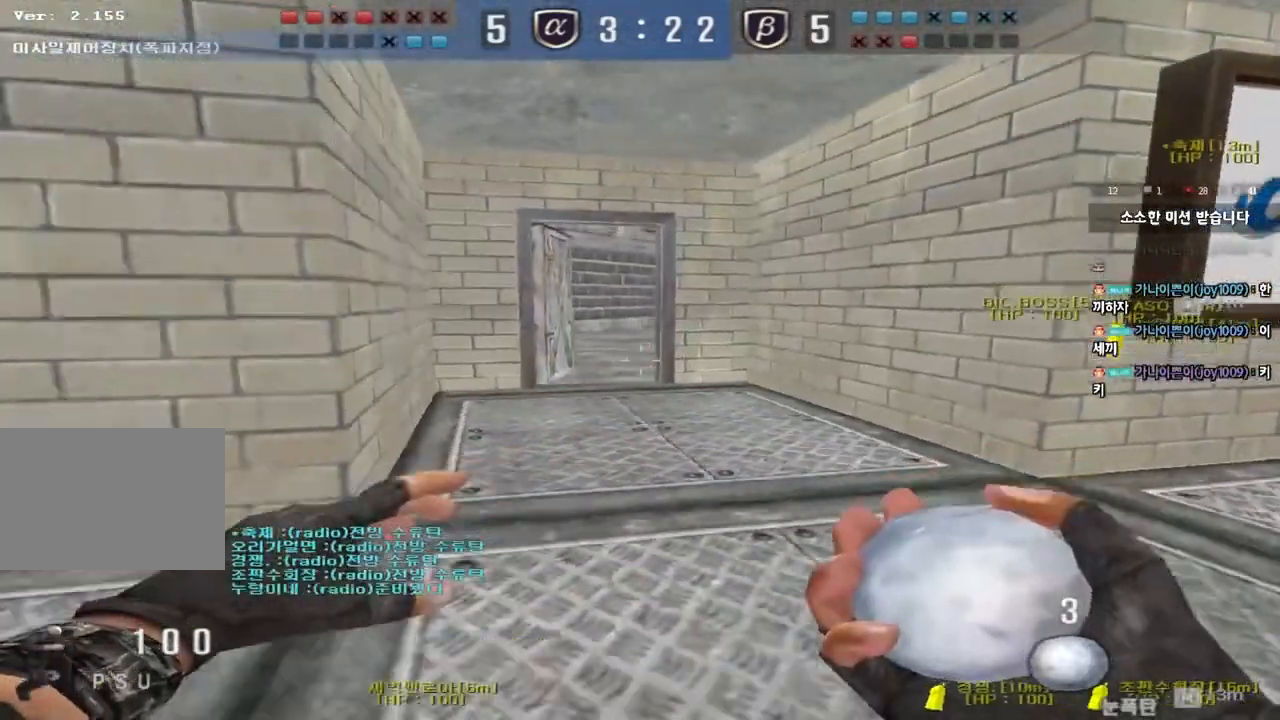
{"keys": ["ctrl"], "events": [[50, "ctrl", "up"], [50, "s", "down"], [67, "a", "down"], [183, "ctrl", "down"], [483, "a", "up"], [483, "s", "up"]]}
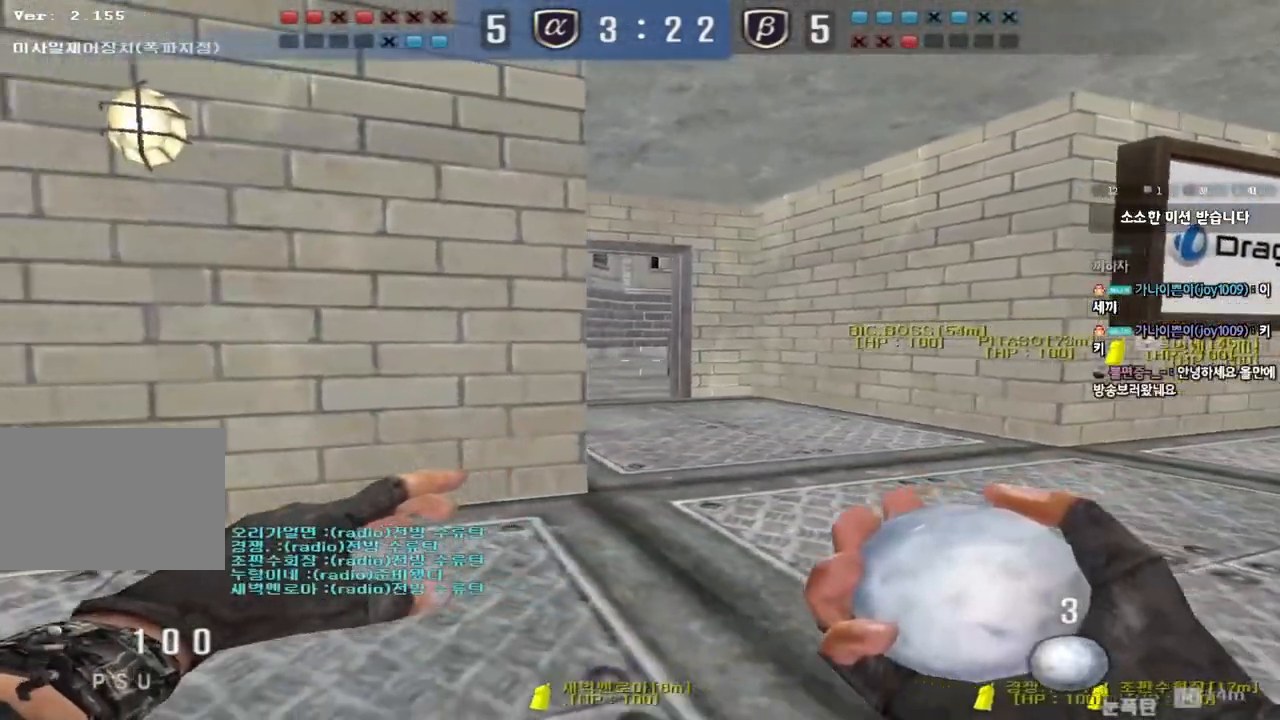
{"keys": ["ctrl"], "events": [[267, "a", "down"], [267, "s", "down"], [400, "a", "up"], [400, "s", "up"]]}
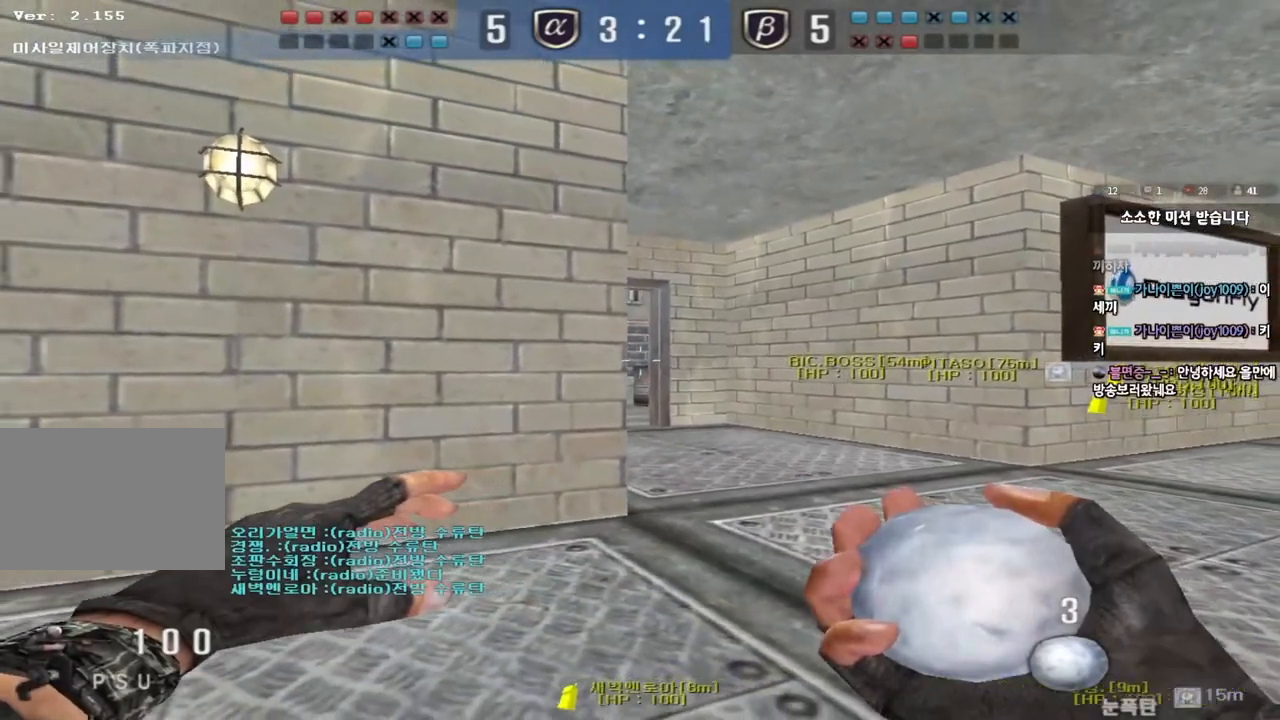
{"keys": ["ctrl"], "events": [[83, "a", "down"], [83, "s", "down"], [183, "a", "up"], [183, "s", "up"]]}
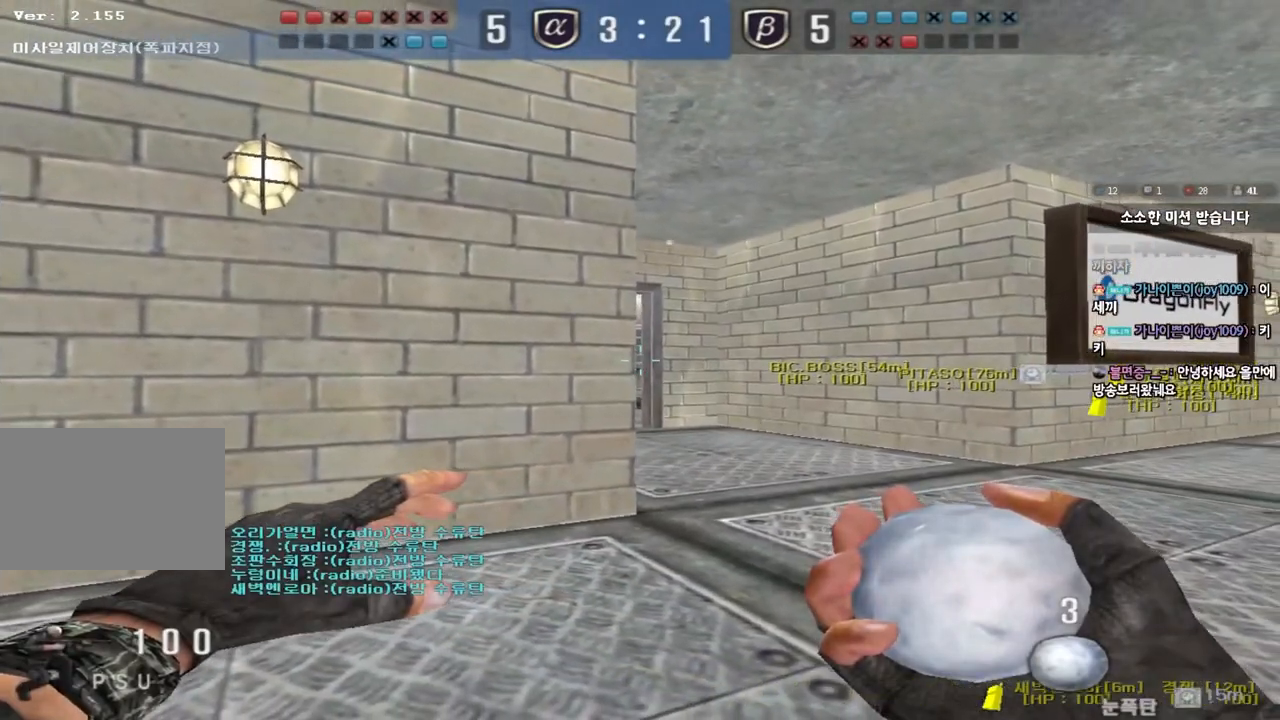
{"keys": ["ctrl"], "events": []}
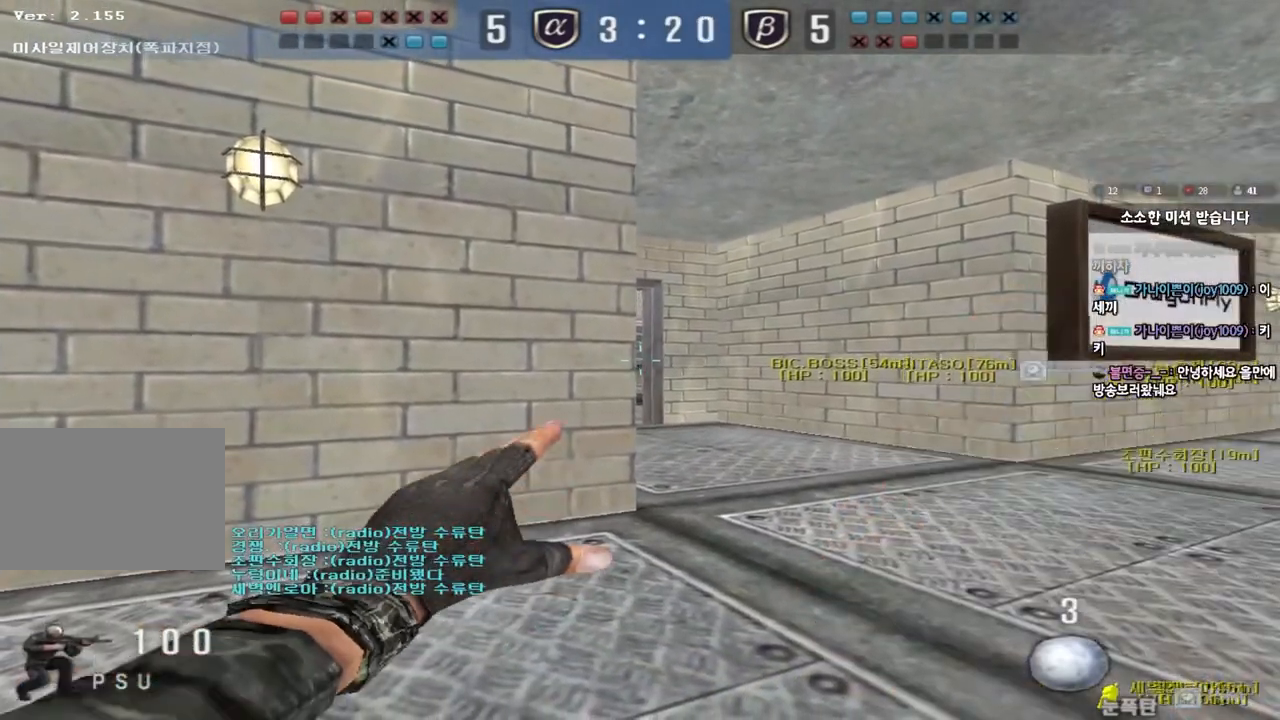
{"keys": ["ctrl"], "events": []}
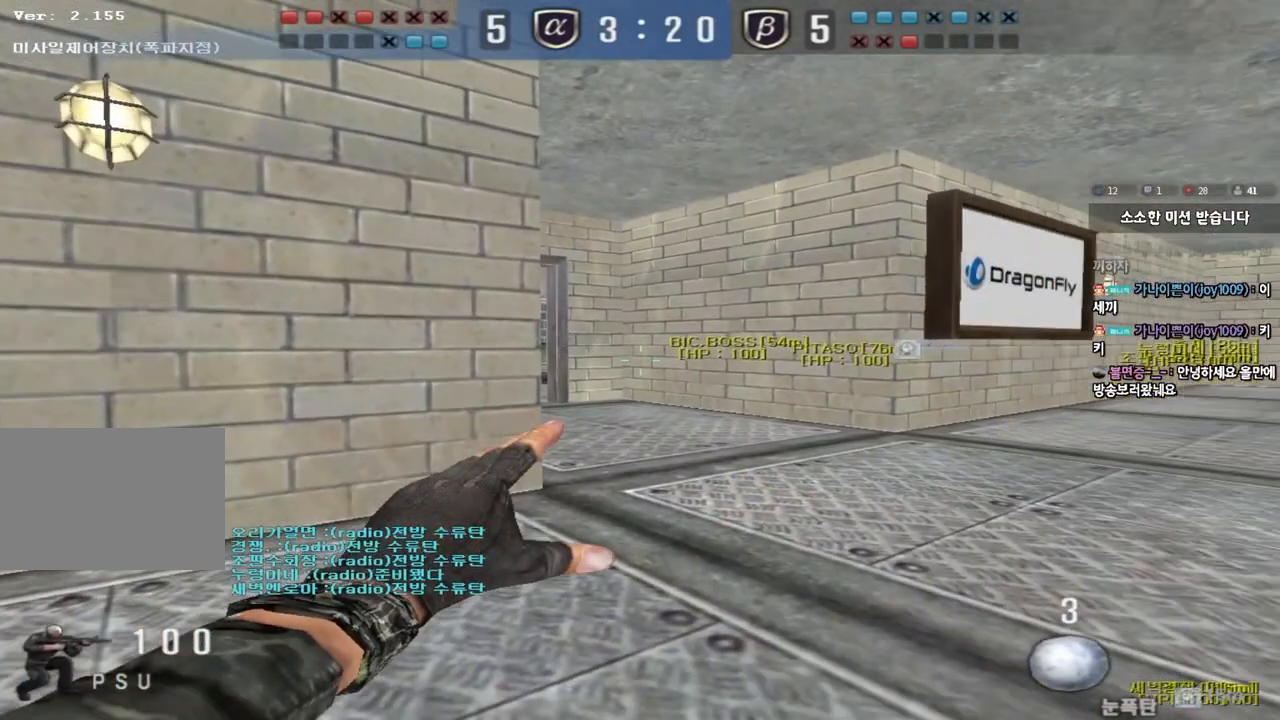
{"keys": ["ctrl"], "events": []}
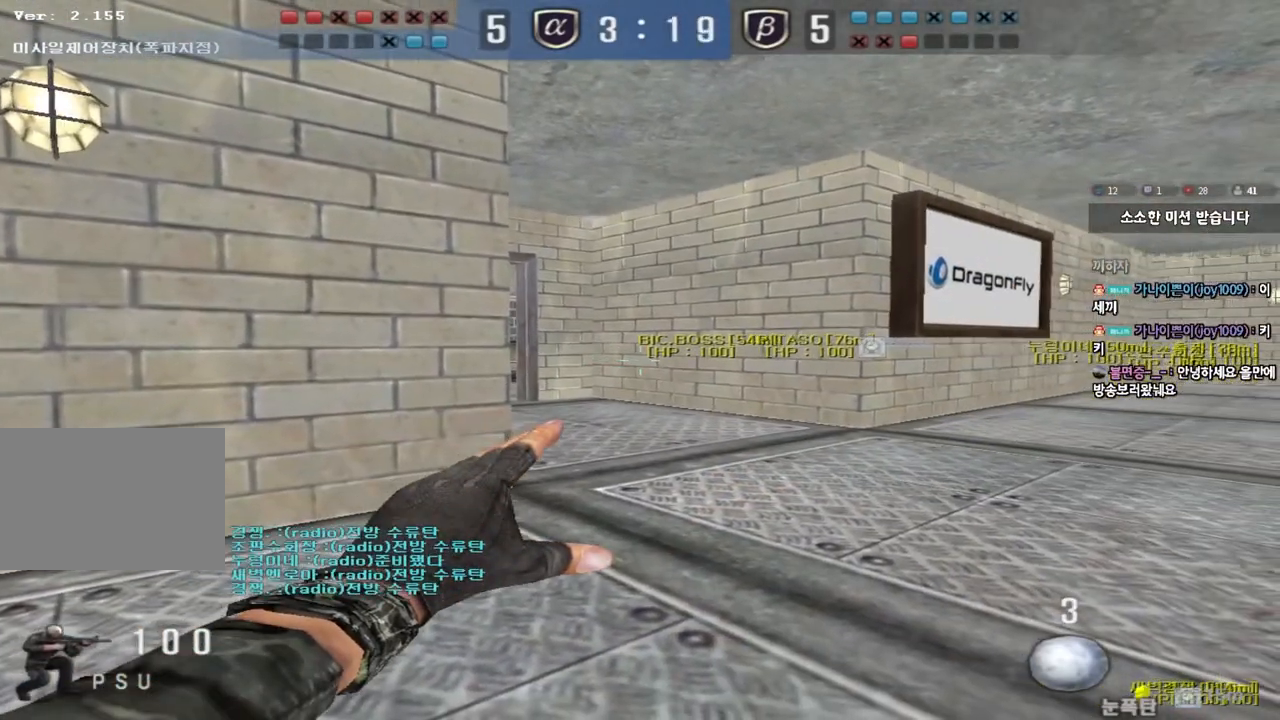
{"keys": ["ctrl"], "events": []}
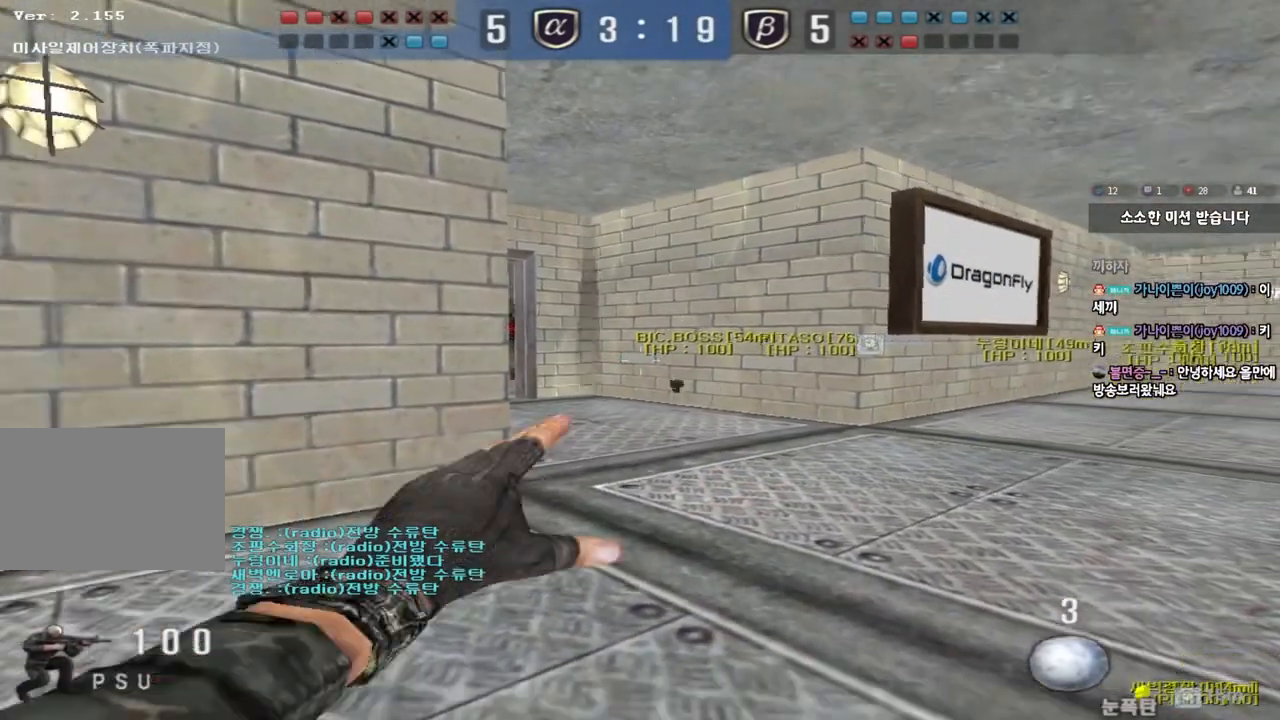
{"keys": ["ctrl"], "events": []}
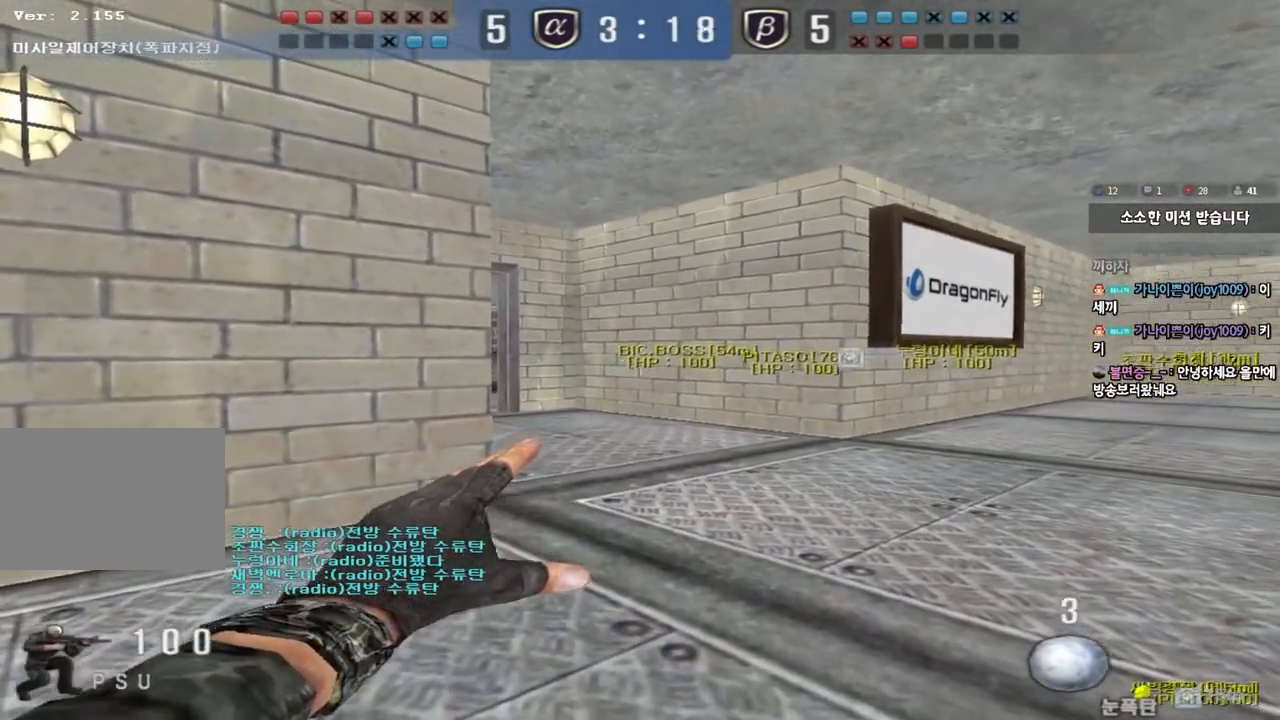
{"keys": ["ctrl"], "events": []}
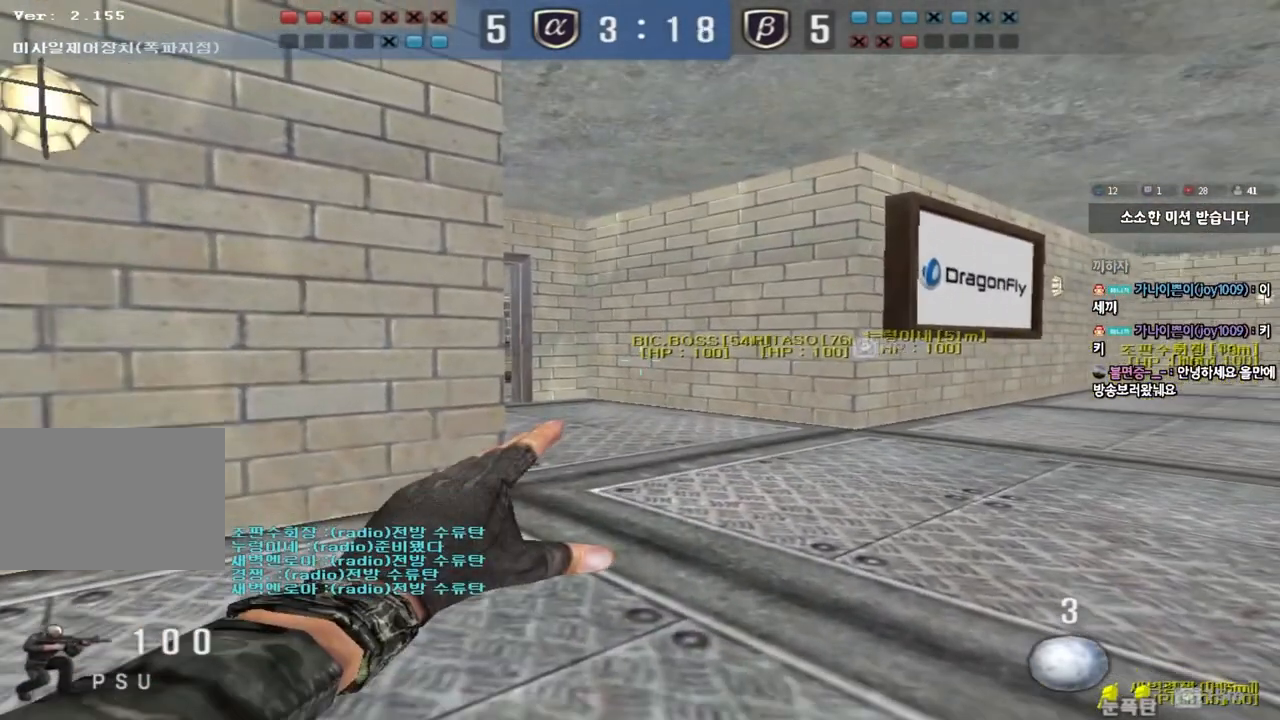
{"keys": ["a", "s"], "events": [[350, "a", "down"], [367, "s", "down"], [400, "ctrl", "up"]]}
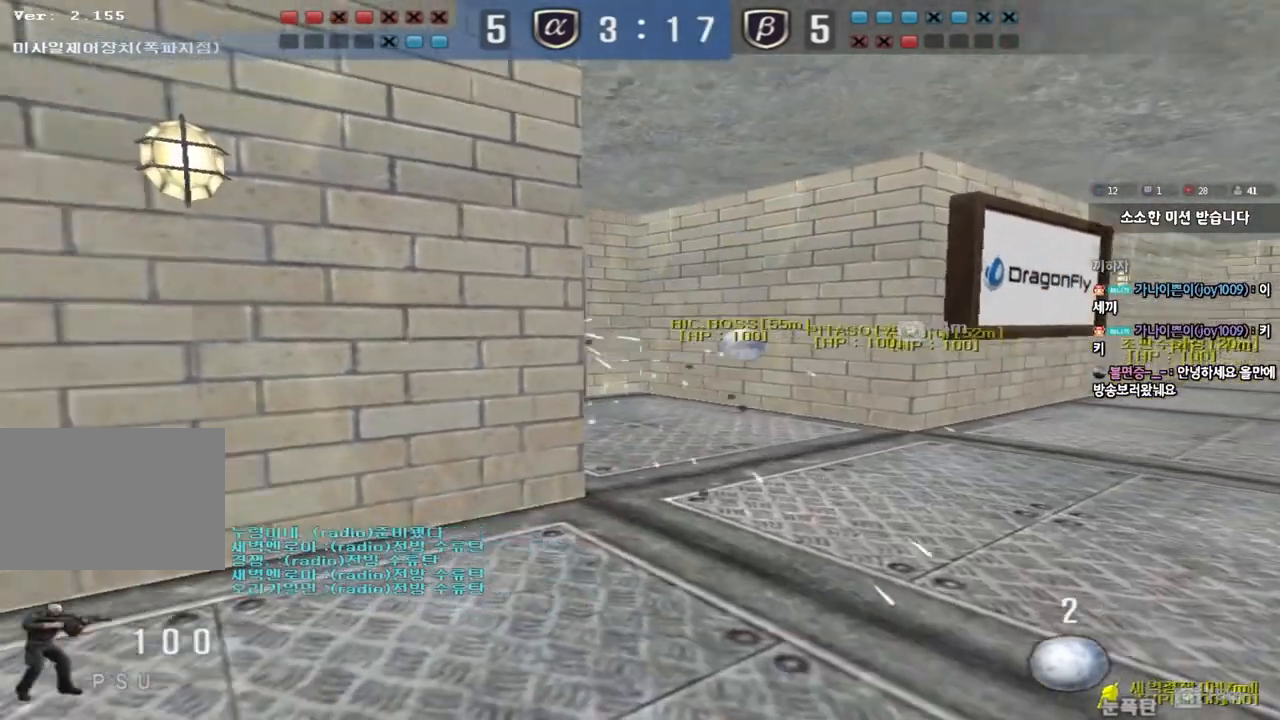
{"keys": ["a", "space", "w"], "events": [[83, "s", "up"], [100, "a", "up"], [100, "ctrl", "down"], [183, "tab", "down"], [200, "tab", "up"], [283, "ctrl", "up"], [300, "a", "down"], [317, "w", "down"], [500, "space", "down"]]}
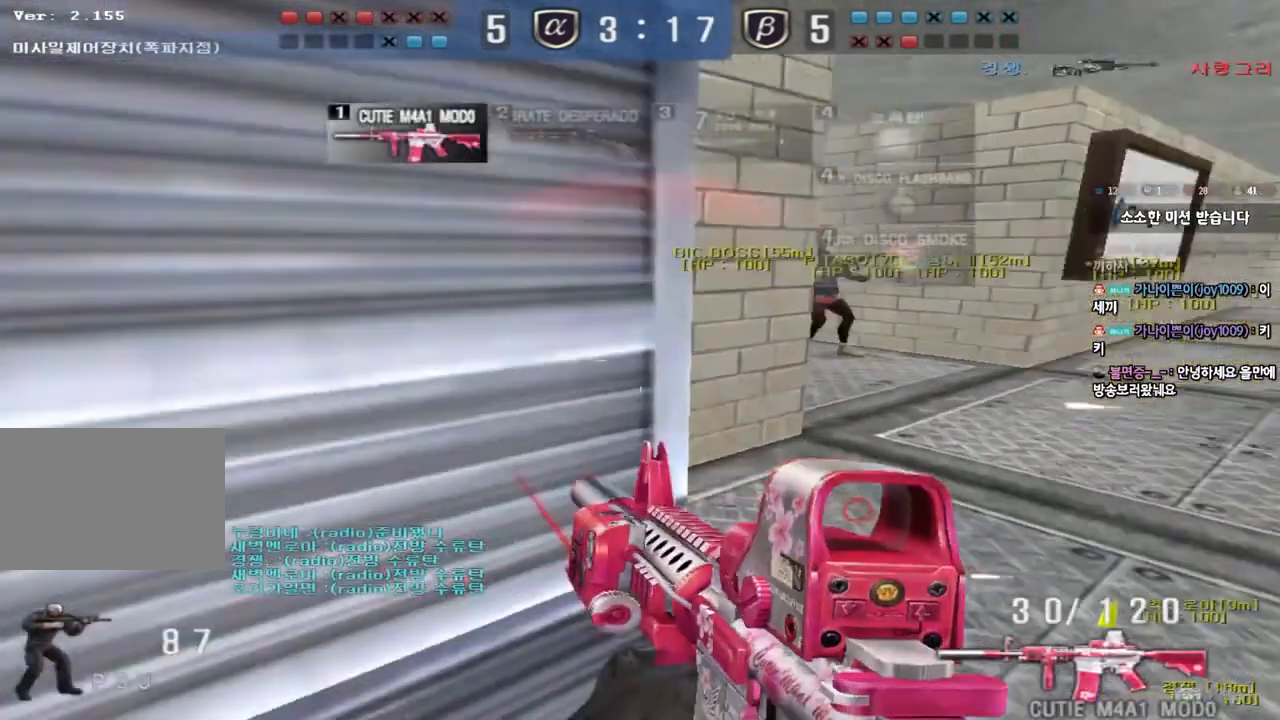
{"keys": [], "events": [[17, "a", "up"], [33, "d", "down"], [117, "w", "up"], [183, "space", "up"], [200, "s", "down"], [300, "s", "up"], [317, "d", "up"]]}
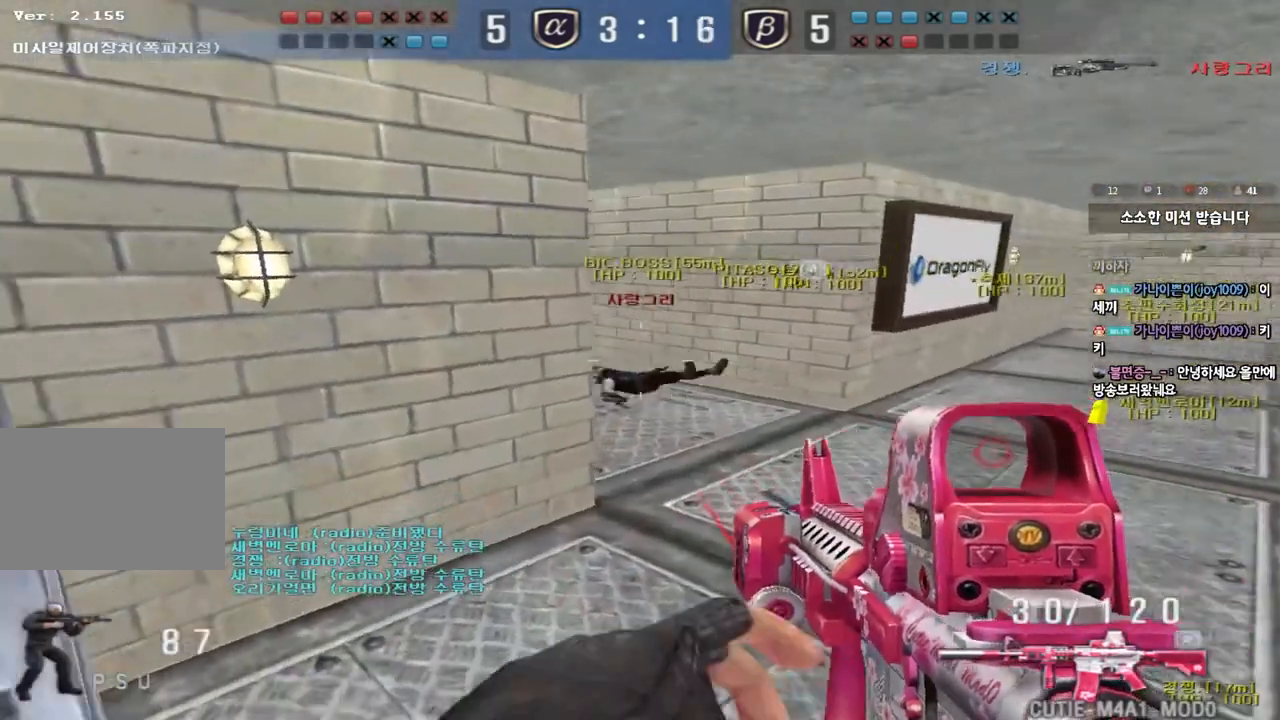
{"keys": ["a", "s"], "events": [[17, "d", "down"], [17, "w", "down"], [233, "ctrl", "down"], [233, "d", "up"], [250, "w", "up"], [267, "space", "down"], [367, "ctrl", "up"], [367, "space", "up"], [500, "a", "down"], [500, "s", "down"]]}
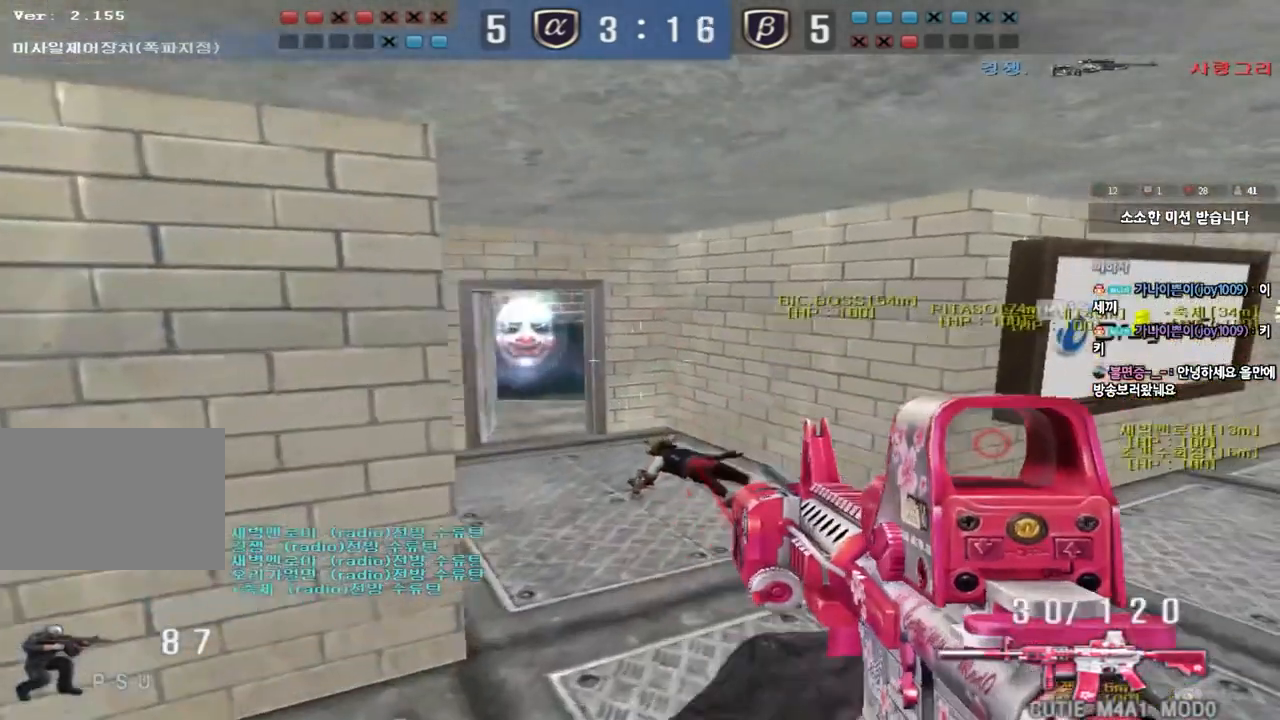
{"keys": ["ctrl"], "events": [[267, "a", "up"], [317, "ctrl", "down"], [333, "d", "down"], [483, "d", "up"], [483, "s", "up"]]}
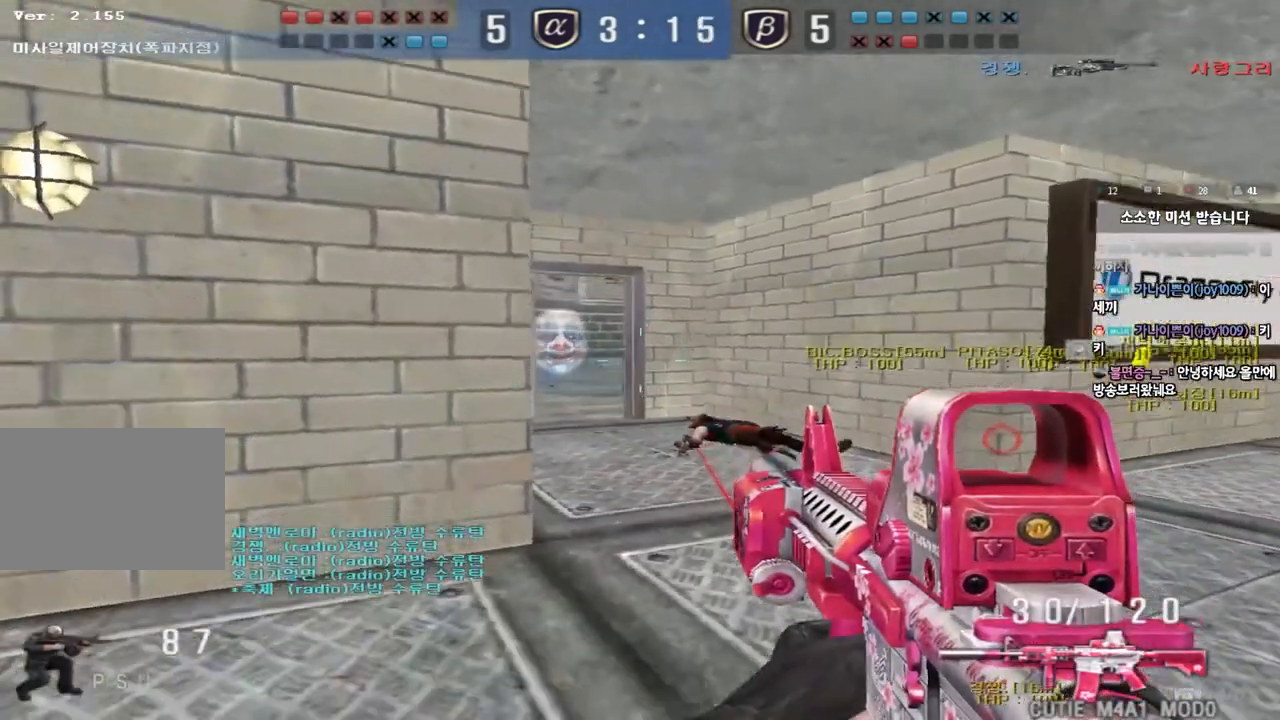
{"keys": ["ctrl"], "events": [[83, "a", "down"], [100, "s", "down"], [267, "a", "up"], [267, "s", "up"]]}
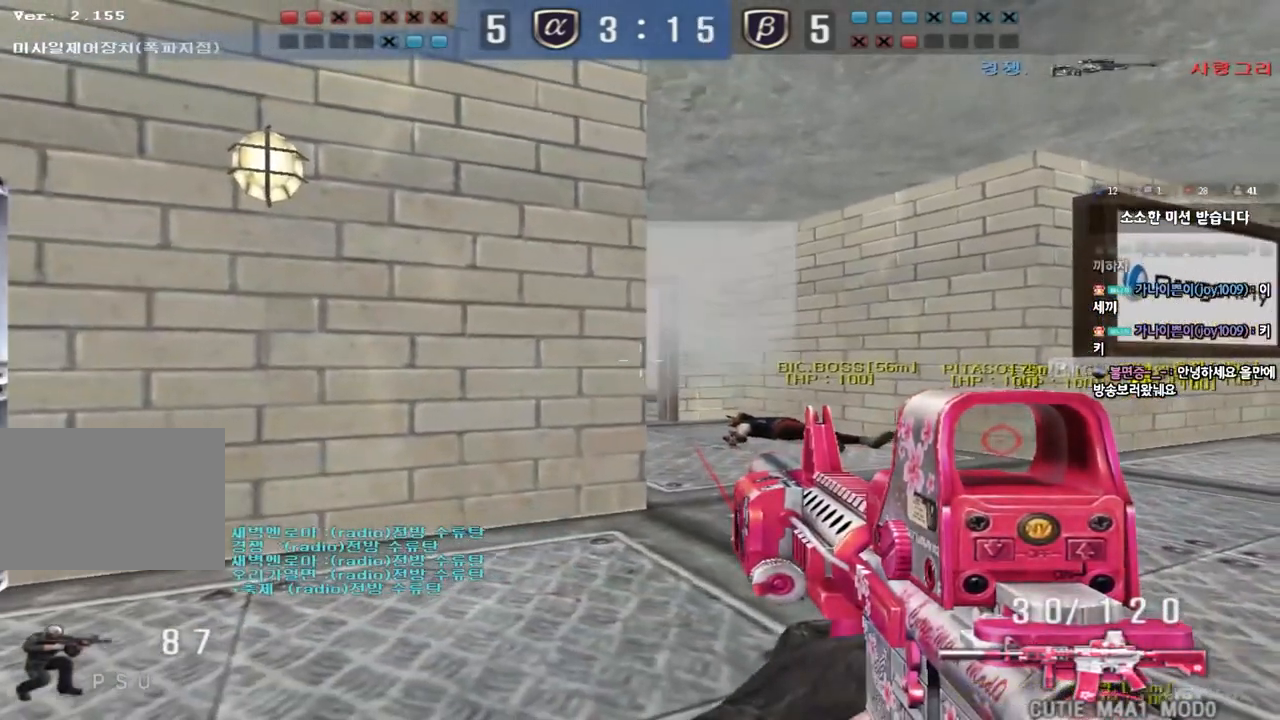
{"keys": ["ctrl"], "events": []}
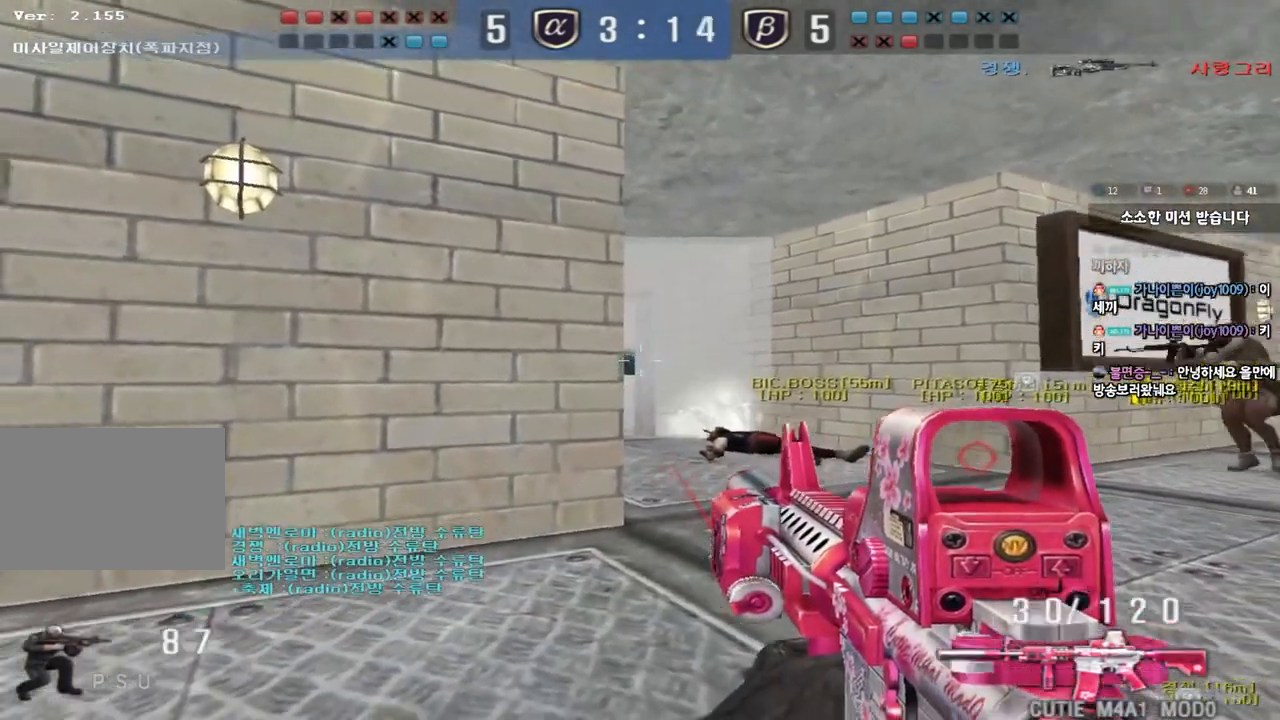
{"keys": ["ctrl"], "events": [[67, "a", "down"], [100, "a", "up"]]}
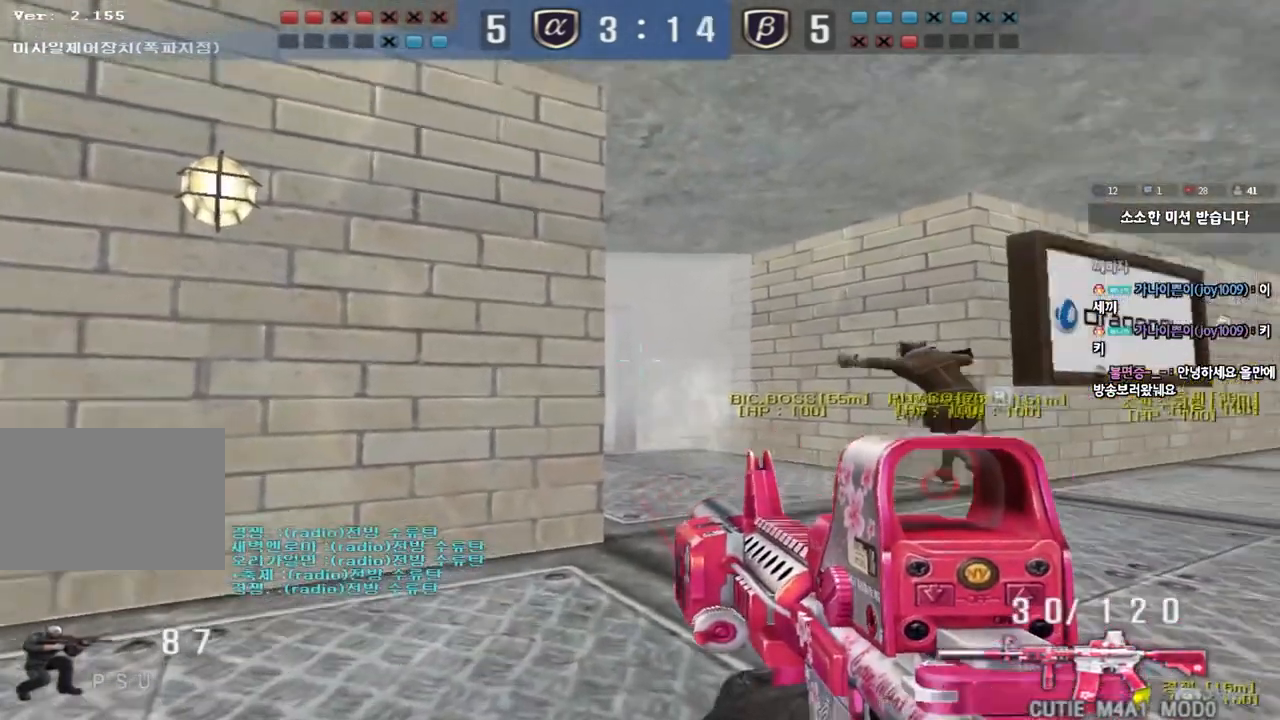
{"keys": ["ctrl"], "events": []}
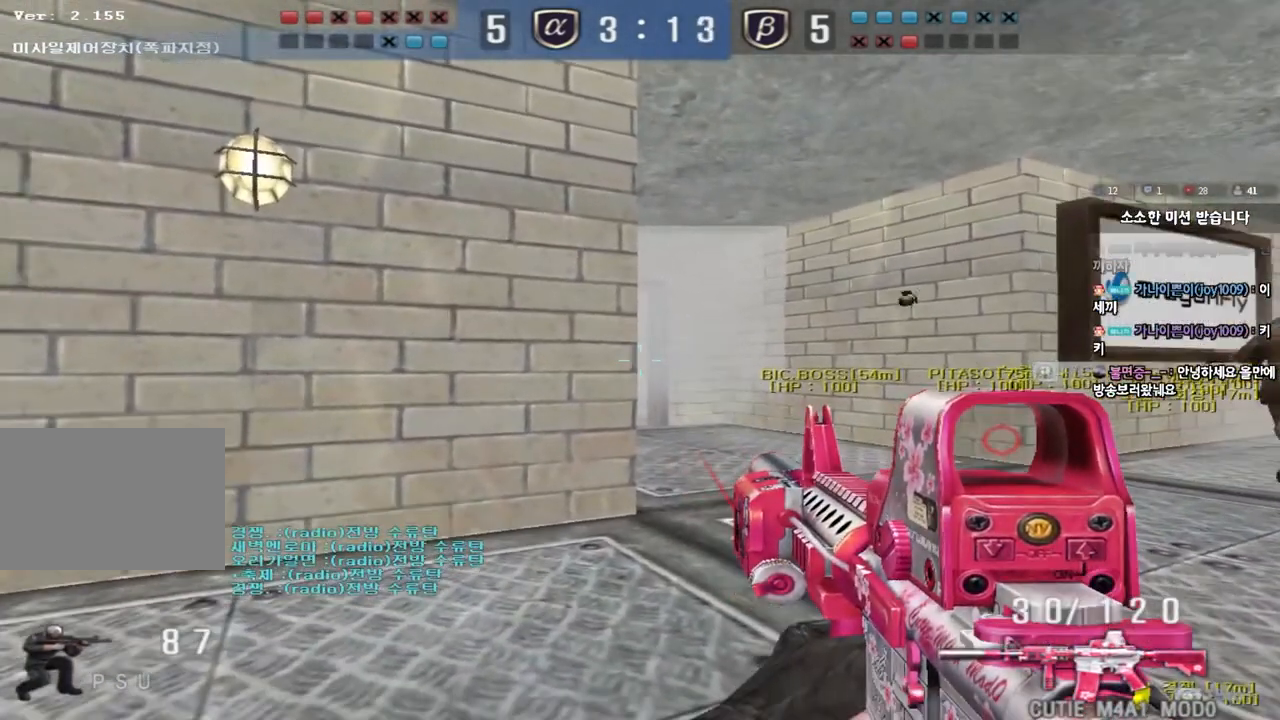
{"keys": ["ctrl"], "events": []}
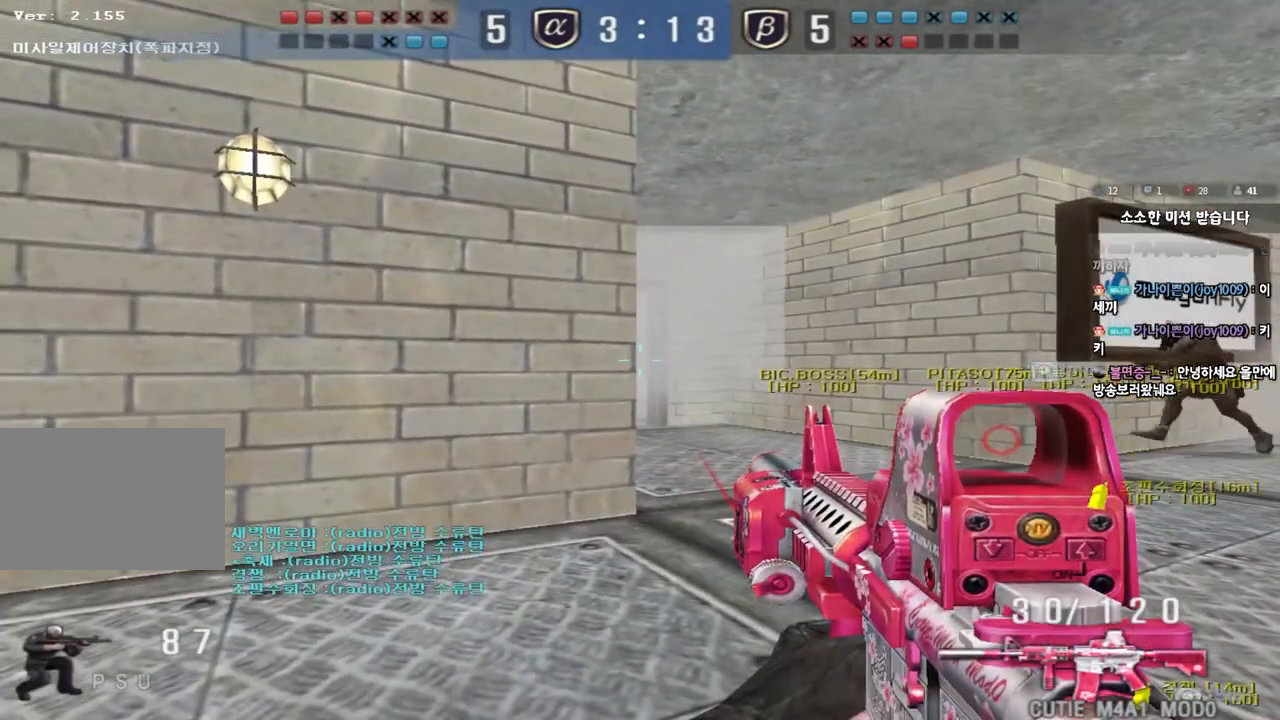
{"keys": ["ctrl"], "events": []}
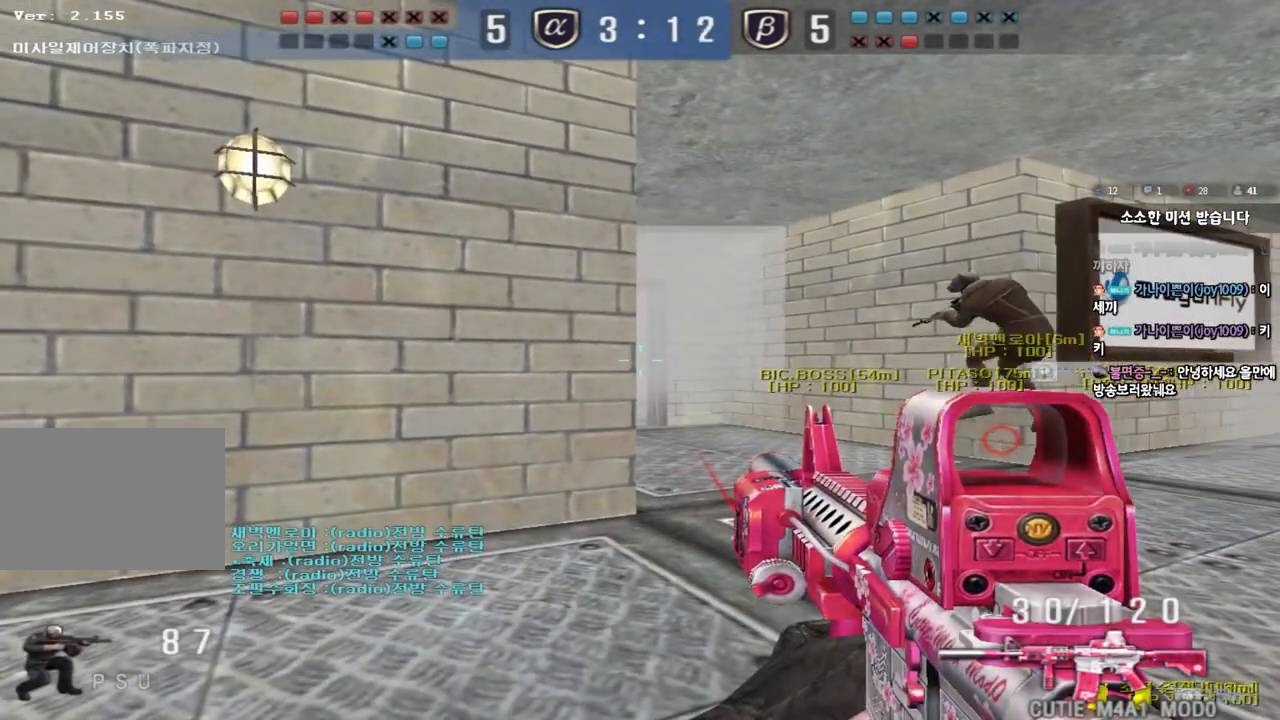
{"keys": ["ctrl"], "events": []}
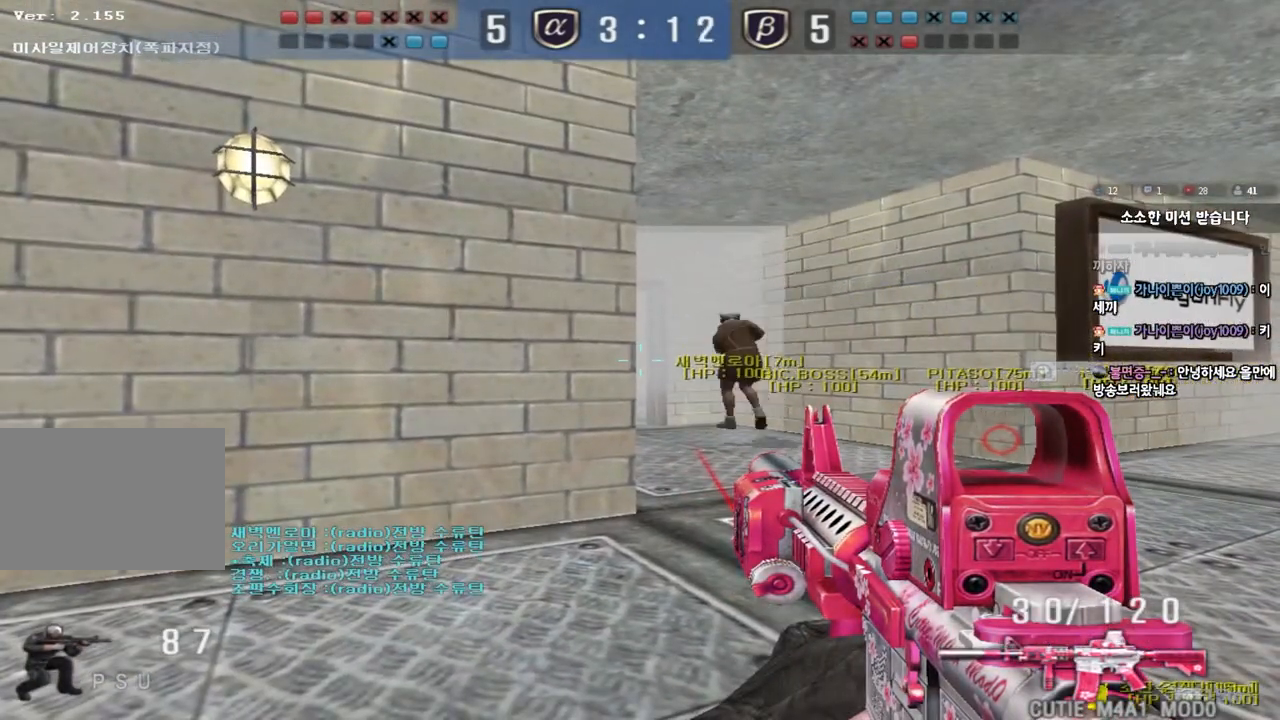
{"keys": ["ctrl"], "events": []}
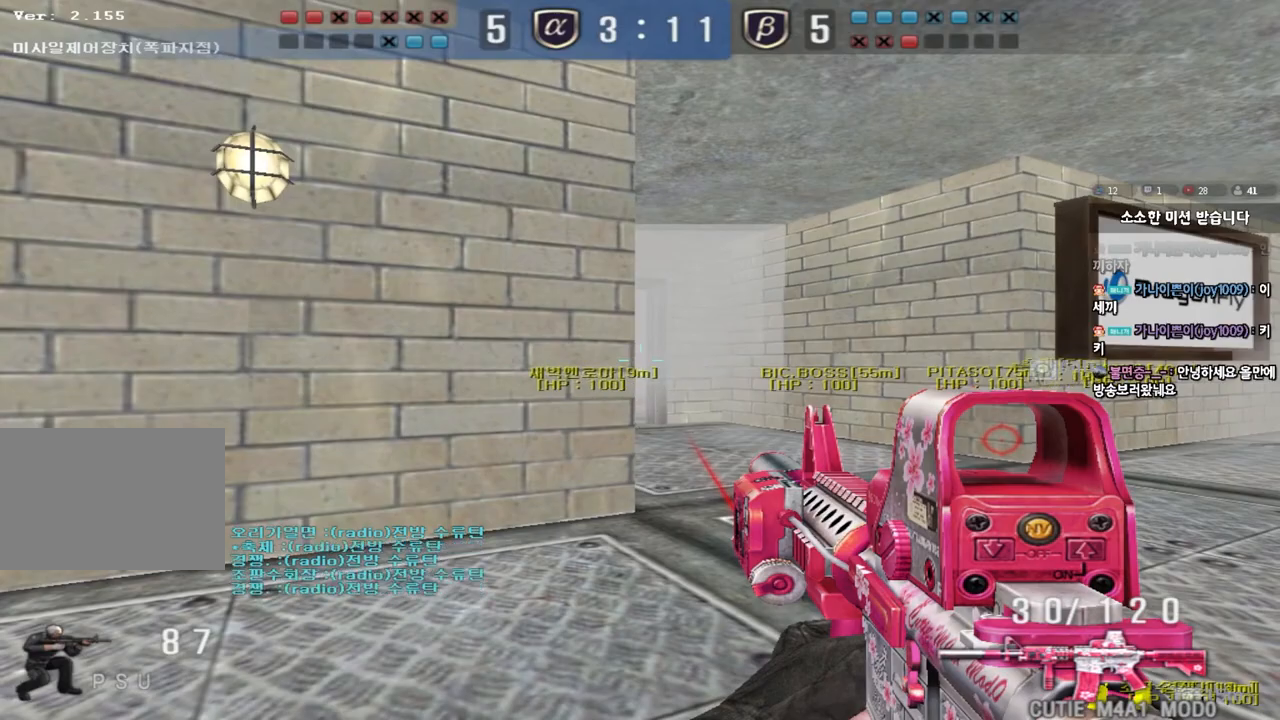
{"keys": ["ctrl"], "events": []}